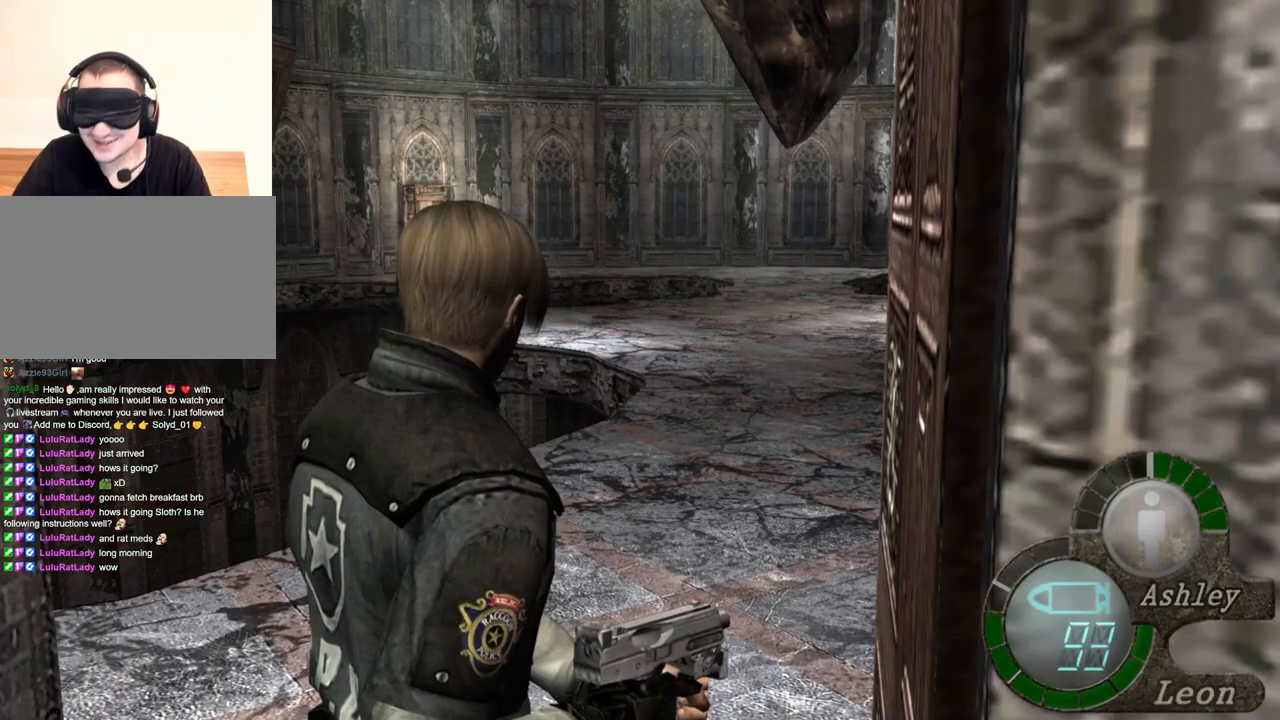
Gameplay with keyboard and mouse; each line is a JSON object with the keys and mouse buttons held at the frame after it. "events" lists presses ("down") and releases ("up") of "1", "2", "3", "4", "5", "a", "alt", "b", "c", "ctrl", "d", "e", "f", "g", "q", "r", "s", "shift", "space", "t", "tab", "tilde", "v", "w", "x", "z", "mouse_left", "mouse_wheel", "mouse_right", "mouse_mb4" and "mouse_mb5" between this image and that frame as [ms after this image, input, new state], when the widget could be followed in between. "mouse_left", "mouse_wheel", "mouse_right", "mouse_mb4", "mouse_mb5" = the "left", "wheel", "right", "mb4", "mb5" buttons of the "mouse" list. No other keys are recorded. "wheel" means that the mouse wheel is clicked or scrolled. Mouse movement is not recorded.
{"keys": ["shift", "w"], "mouse": [], "events": [[250, "w", "down"], [317, "shift", "down"]]}
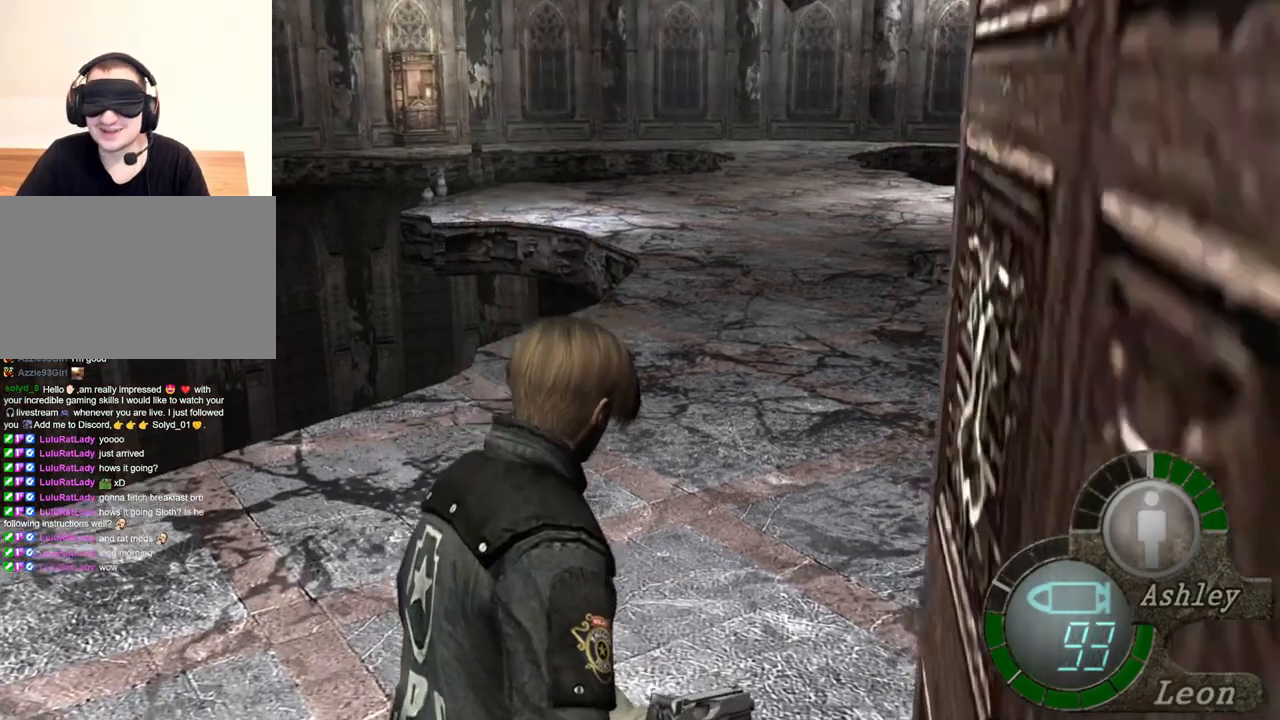
{"keys": ["shift", "w"], "mouse": [], "events": []}
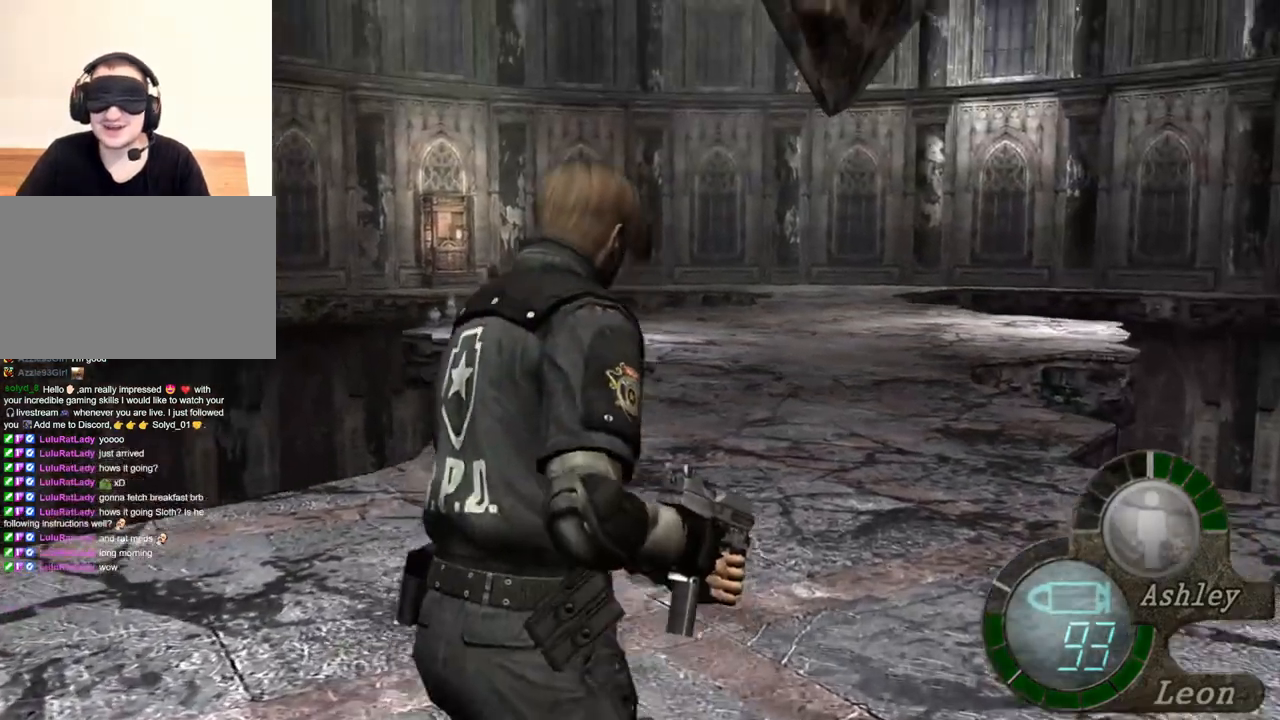
{"keys": ["shift", "w"], "mouse": [], "events": []}
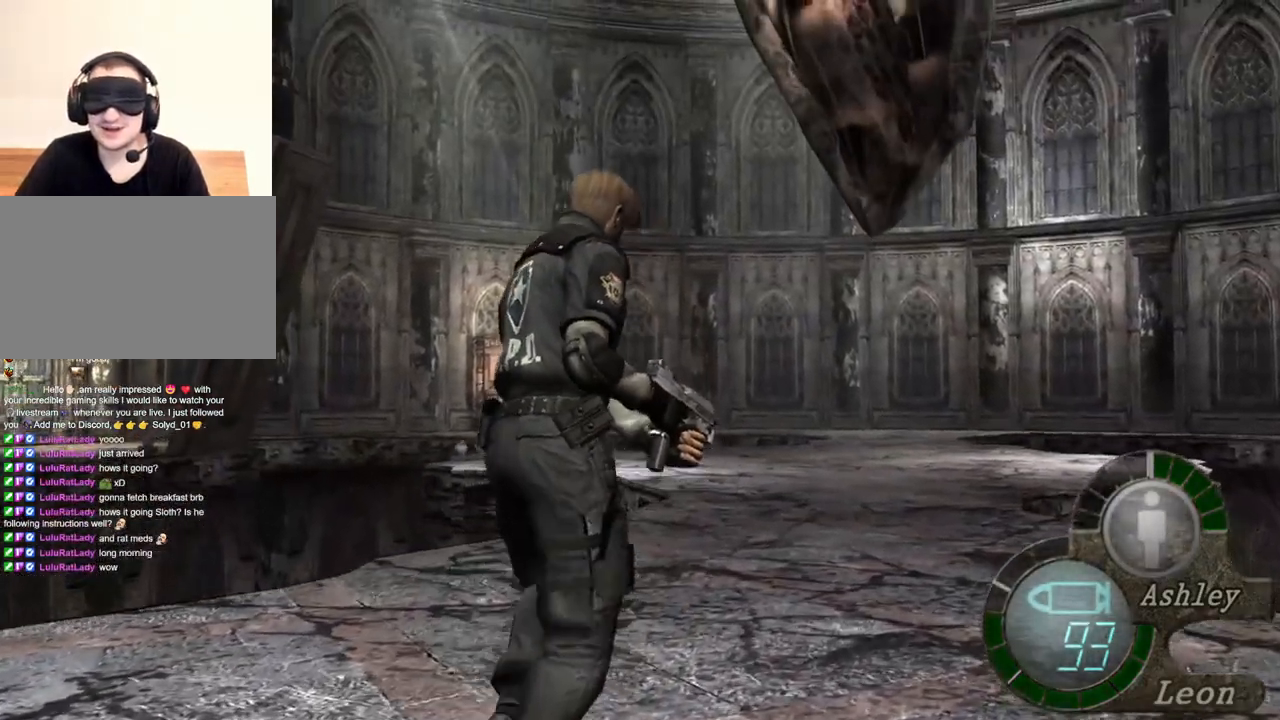
{"keys": ["shift", "w"], "mouse": [], "events": []}
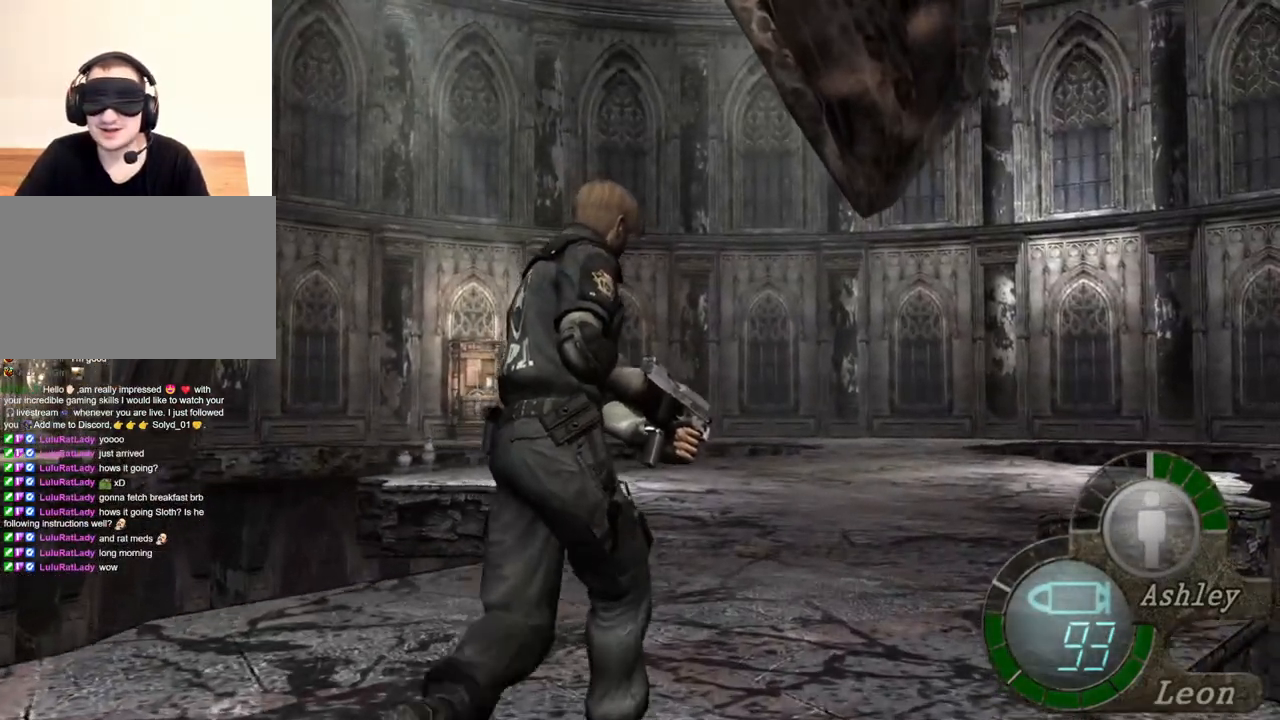
{"keys": [], "mouse": [], "events": [[484, "shift", "up"], [484, "w", "up"]]}
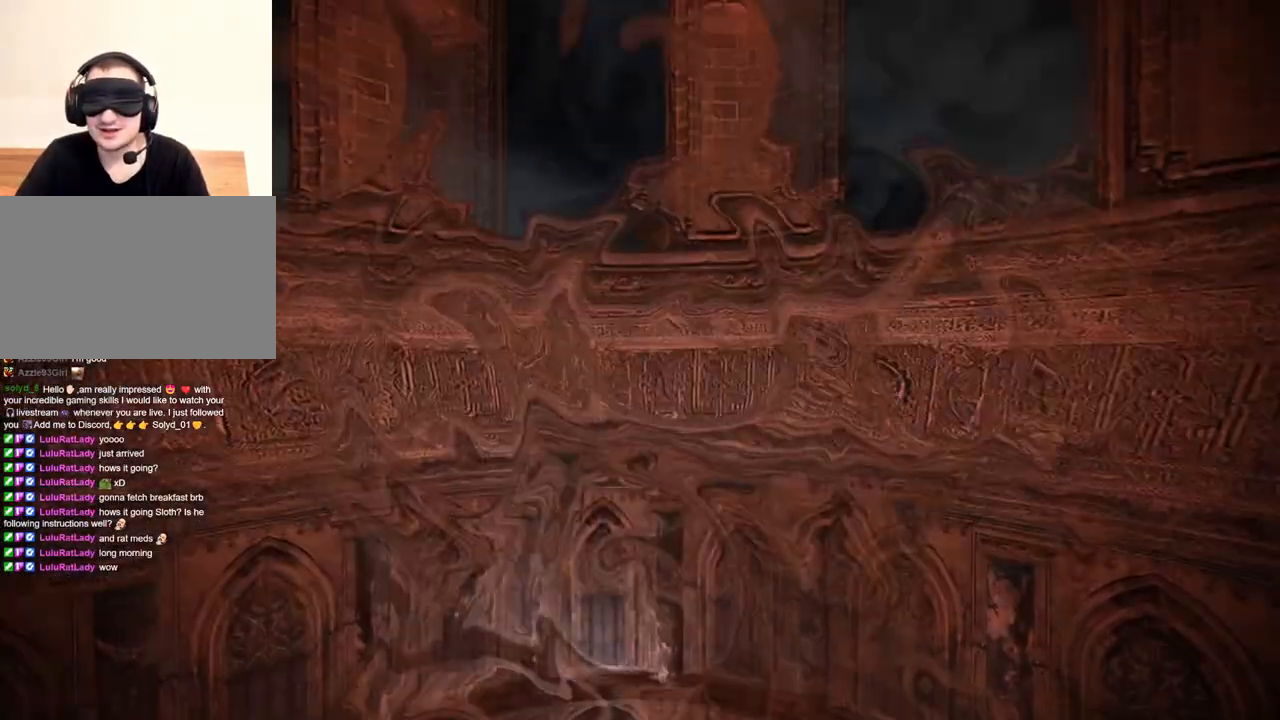
{"keys": ["s"], "mouse": [], "events": [[484, "s", "down"]]}
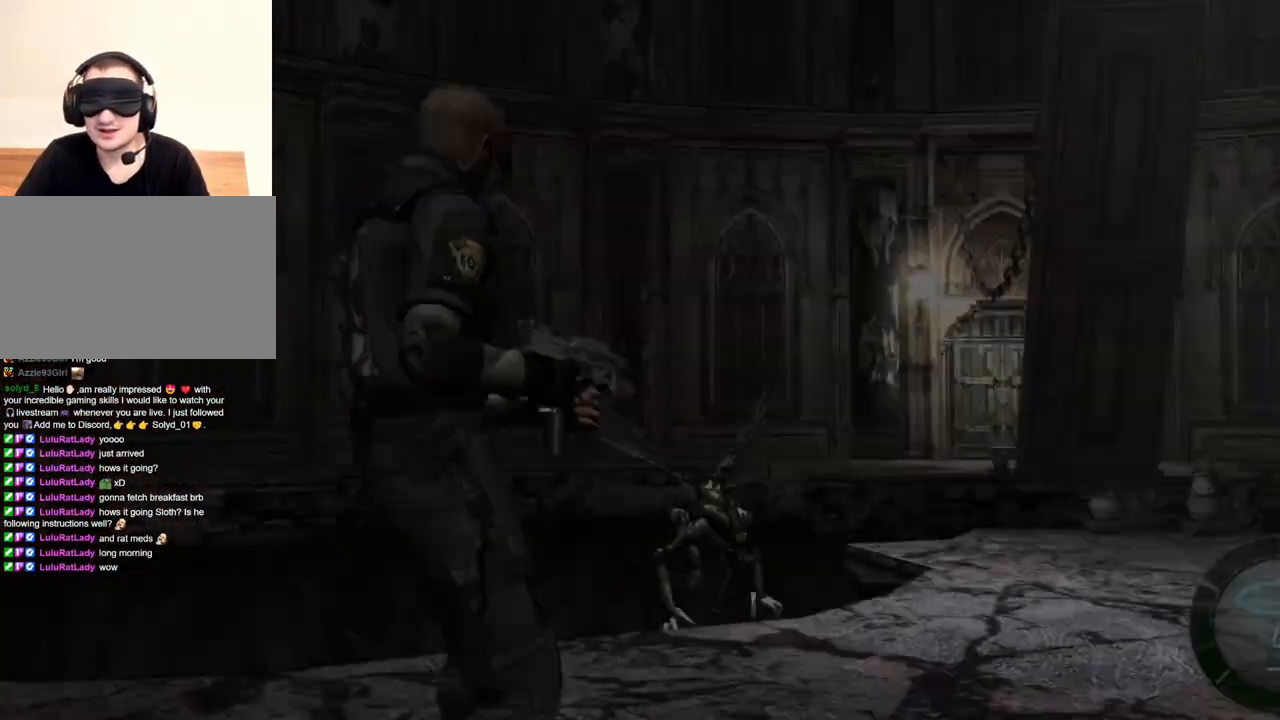
{"keys": [], "mouse": [], "events": [[184, "shift", "down"], [350, "shift", "up"], [384, "s", "up"]]}
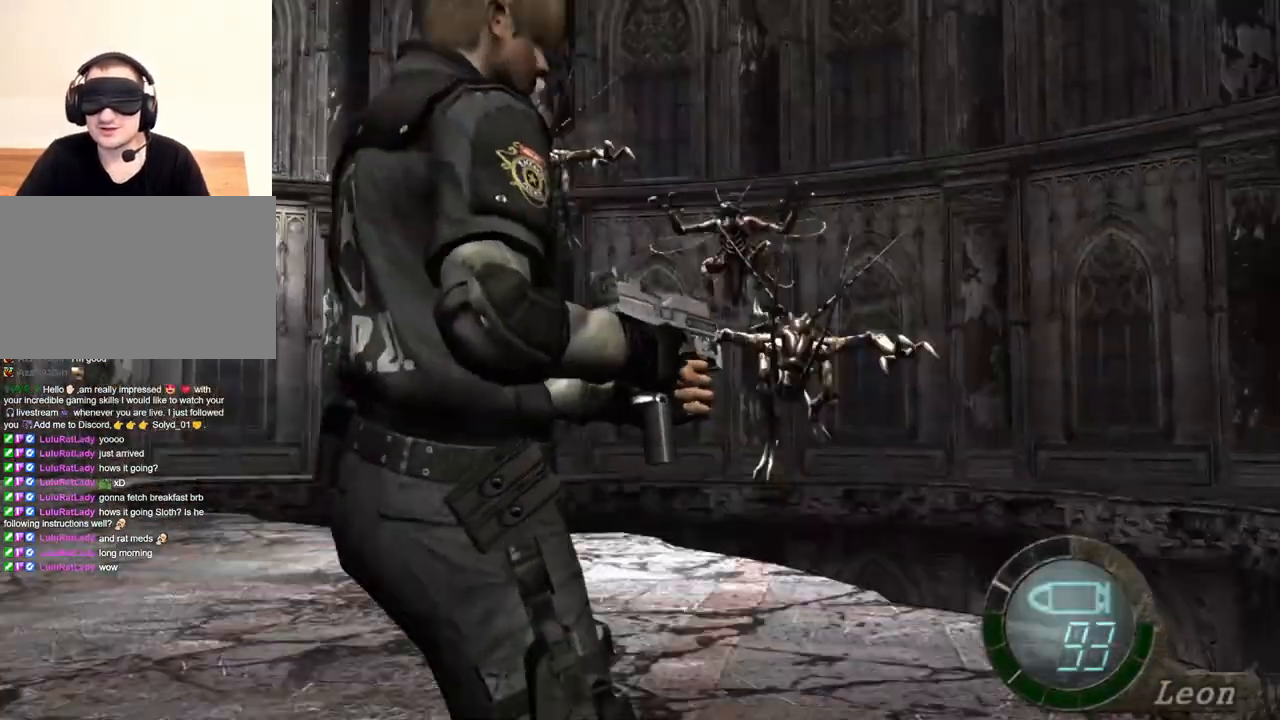
{"keys": [], "mouse": [], "events": []}
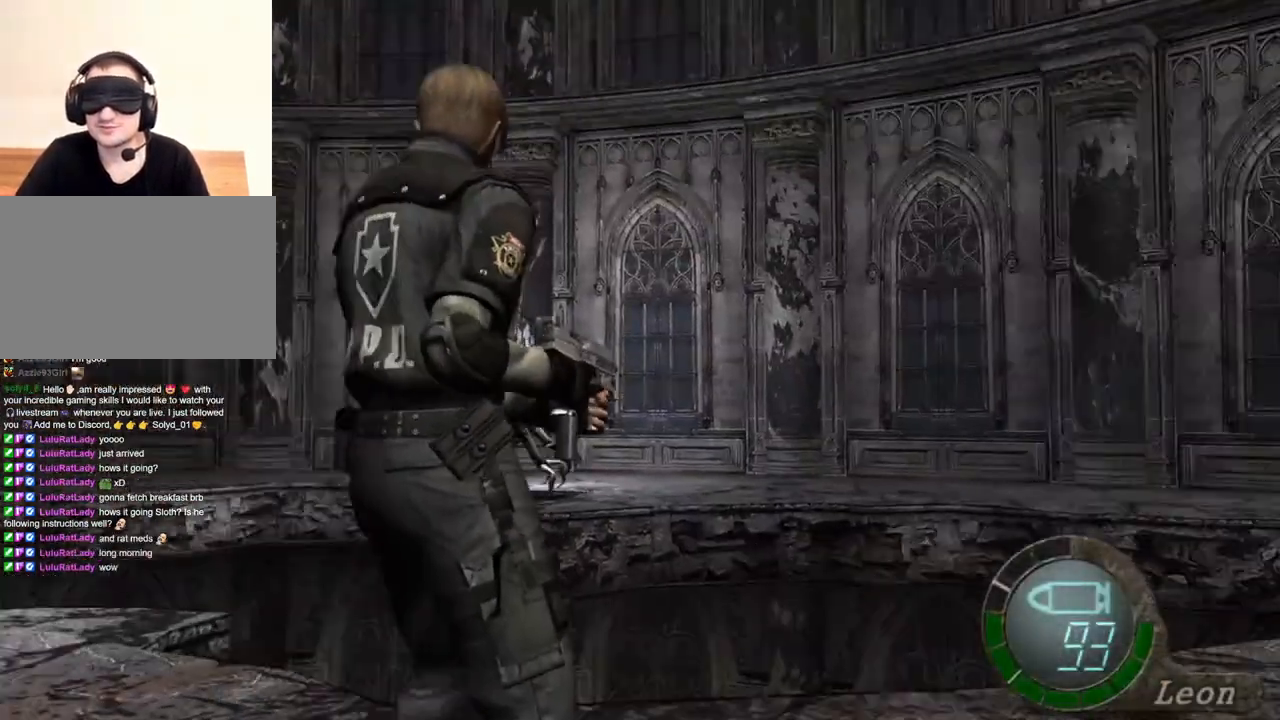
{"keys": ["shift", "w"], "mouse": [], "events": [[250, "mouse_right", "down"], [384, "mouse_right", "up"], [417, "shift", "down"], [417, "w", "down"]]}
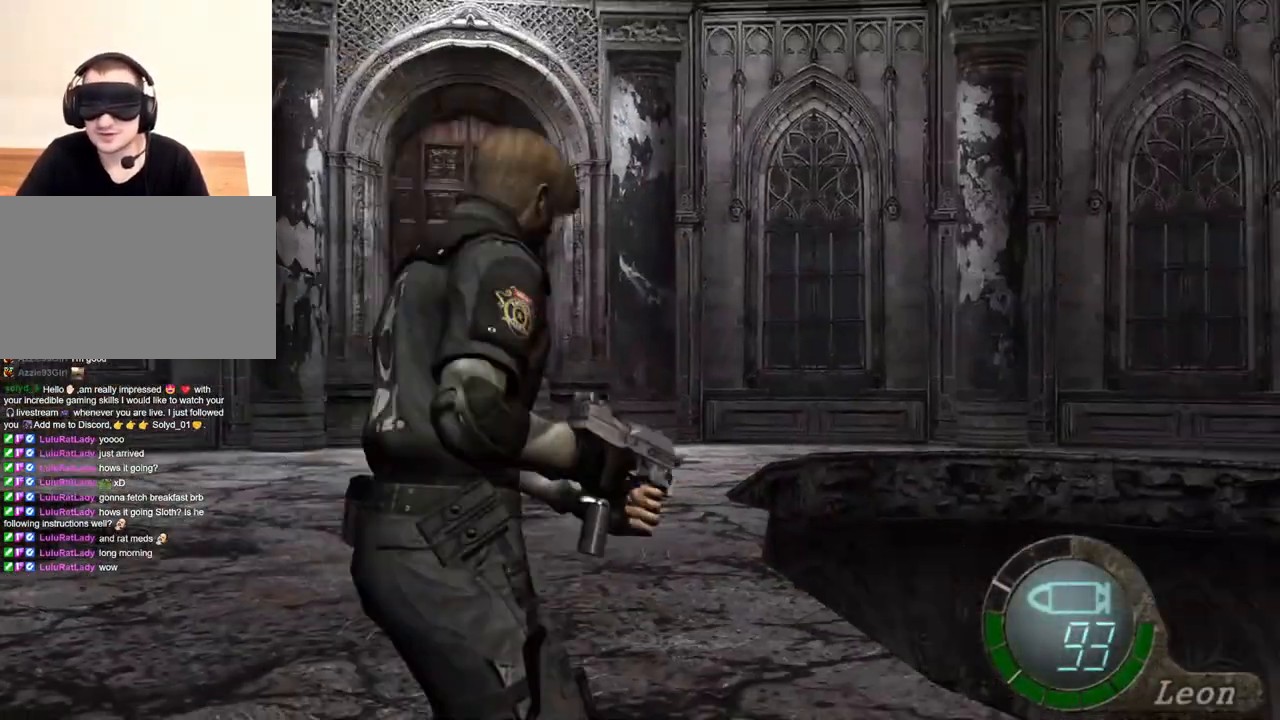
{"keys": ["shift", "w"], "mouse": [], "events": []}
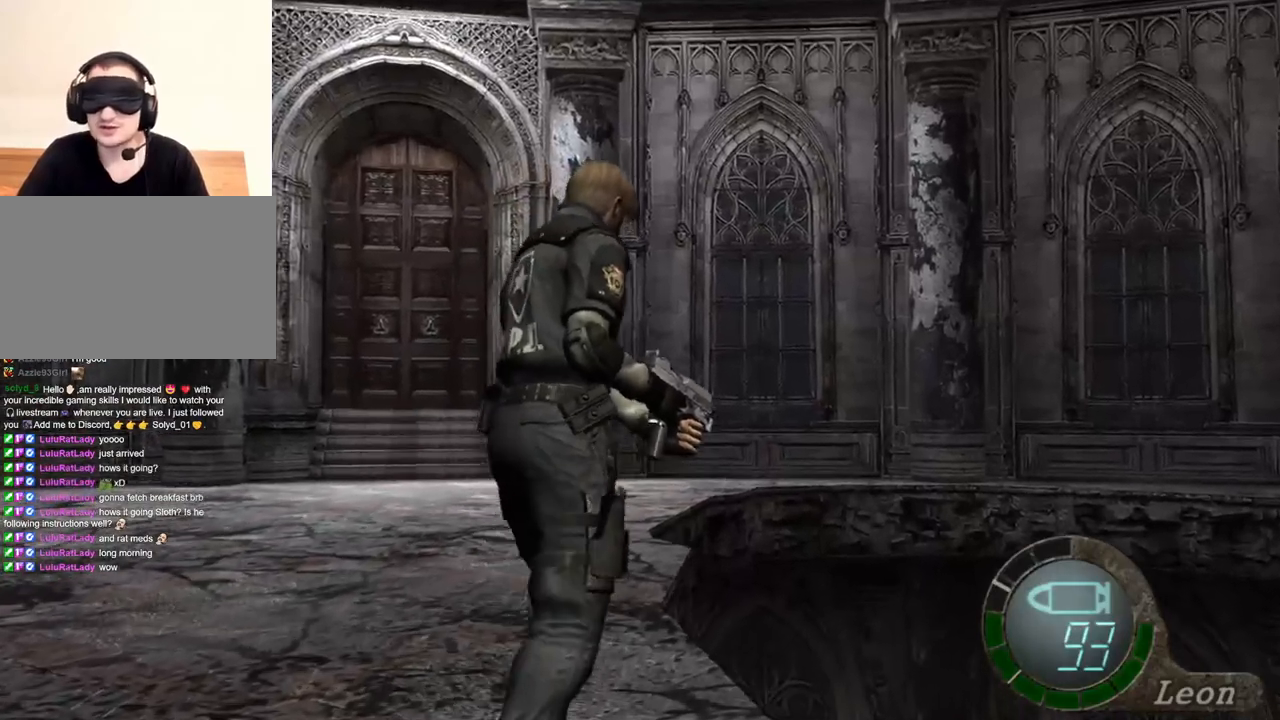
{"keys": ["d", "shift", "w"], "mouse": [], "events": [[417, "d", "down"]]}
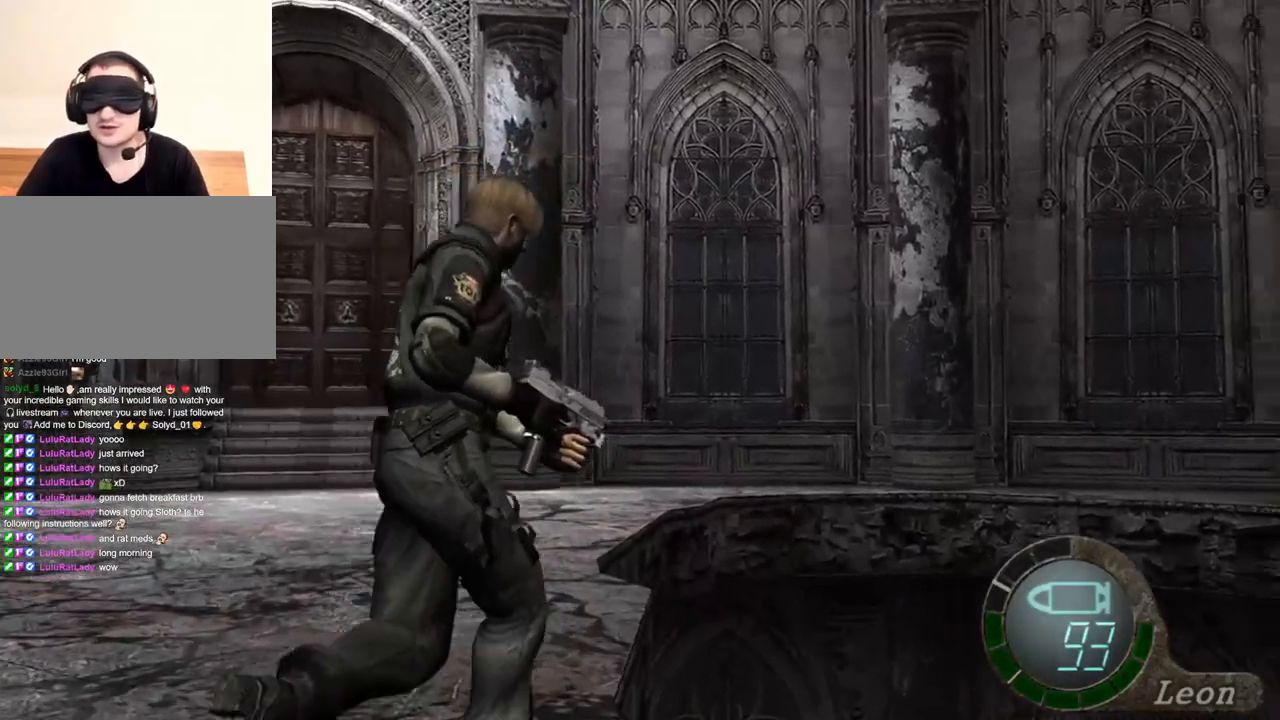
{"keys": ["e", "shift", "w"], "mouse": [], "events": [[17, "d", "up"], [50, "d", "down"], [184, "d", "up"], [350, "e", "down"], [450, "e", "up"], [484, "e", "down"]]}
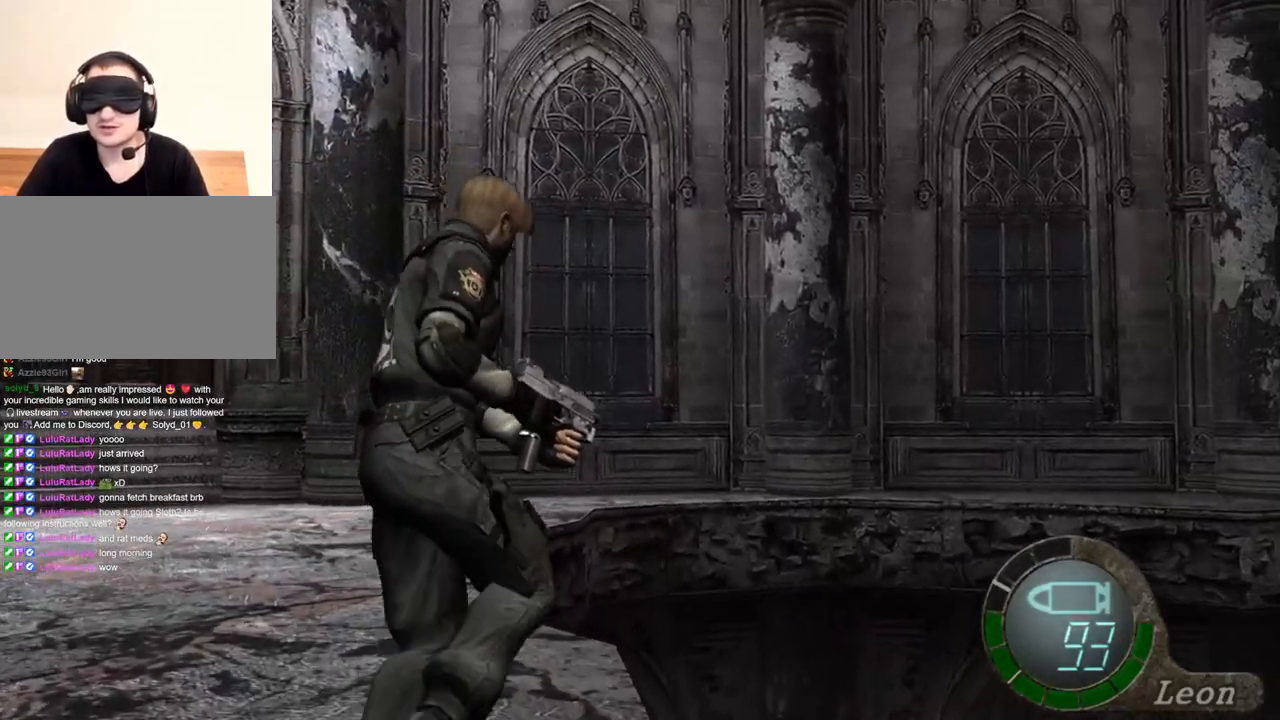
{"keys": ["e", "shift", "w"], "mouse": [], "events": [[117, "e", "up"], [150, "e", "down"], [250, "e", "up"], [317, "e", "down"], [417, "e", "up"], [450, "e", "down"]]}
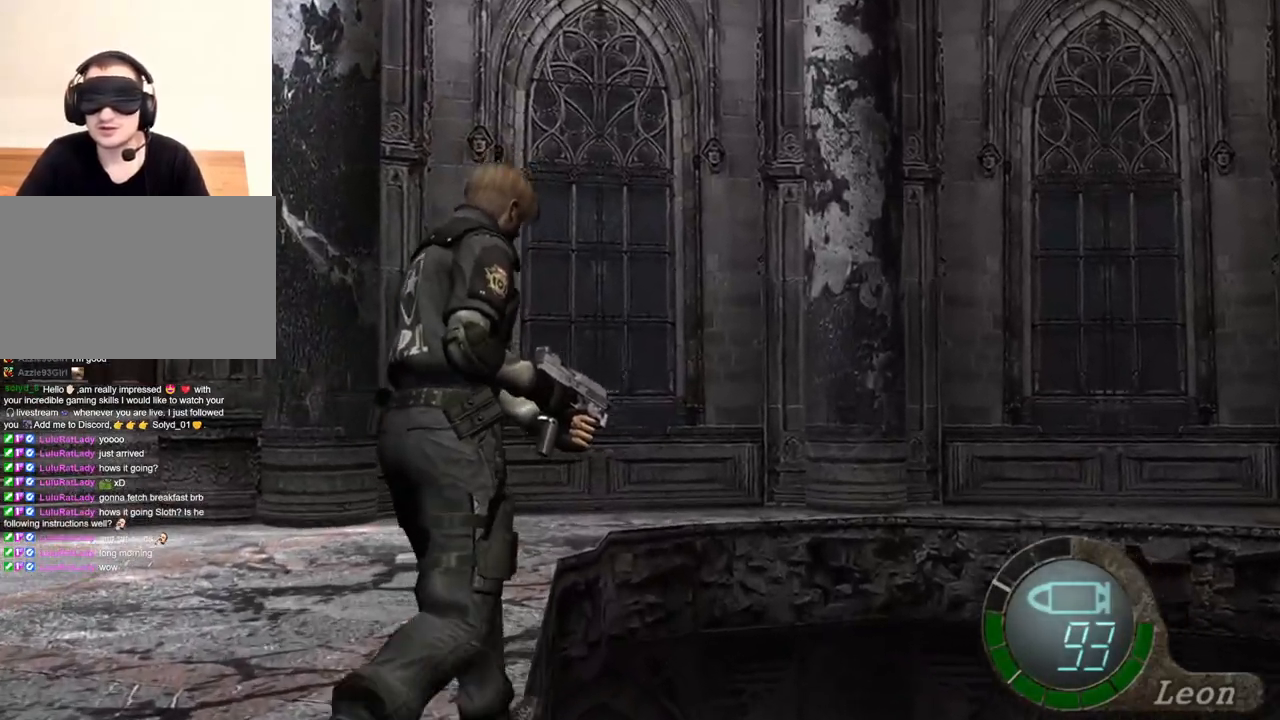
{"keys": ["e", "shift", "w"], "mouse": [], "events": [[17, "e", "up"], [84, "e", "down"], [150, "e", "up"], [184, "e", "down"], [284, "e", "up"], [317, "e", "down"]]}
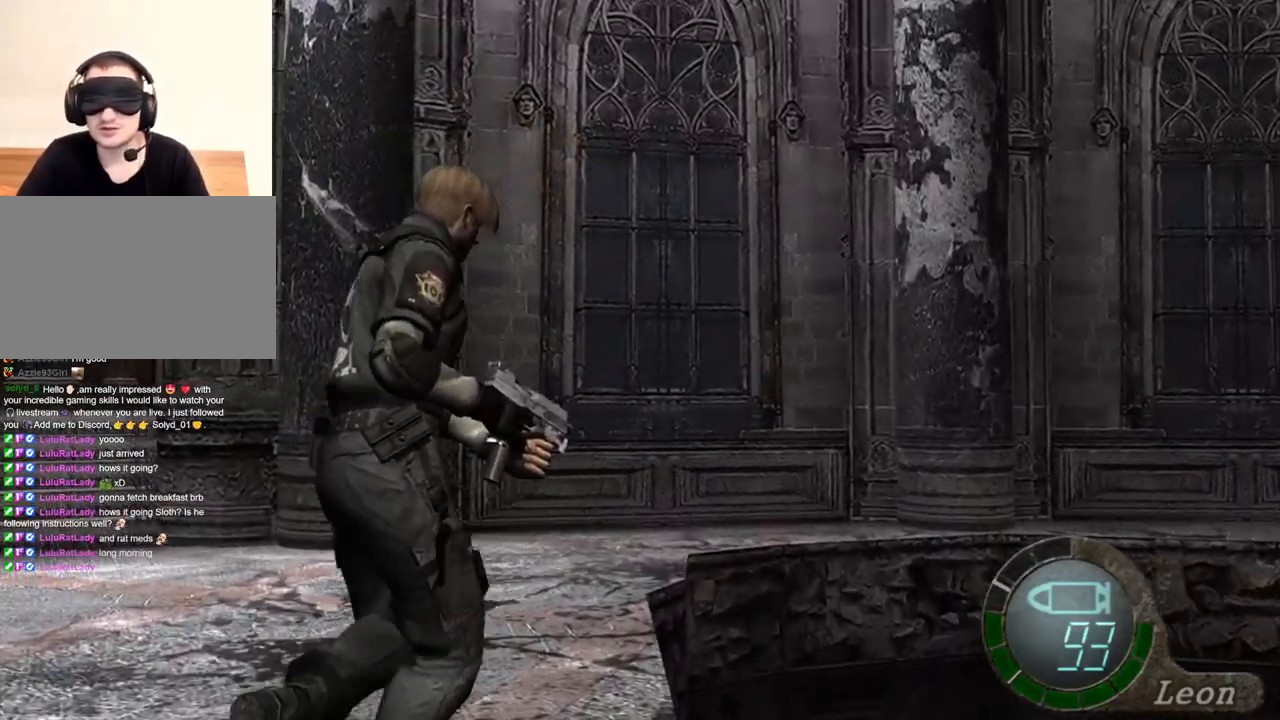
{"keys": ["e", "shift", "w"], "mouse": [], "events": [[150, "e", "up"], [184, "e", "down"], [284, "e", "up"], [384, "e", "down"], [450, "e", "up"], [484, "e", "down"]]}
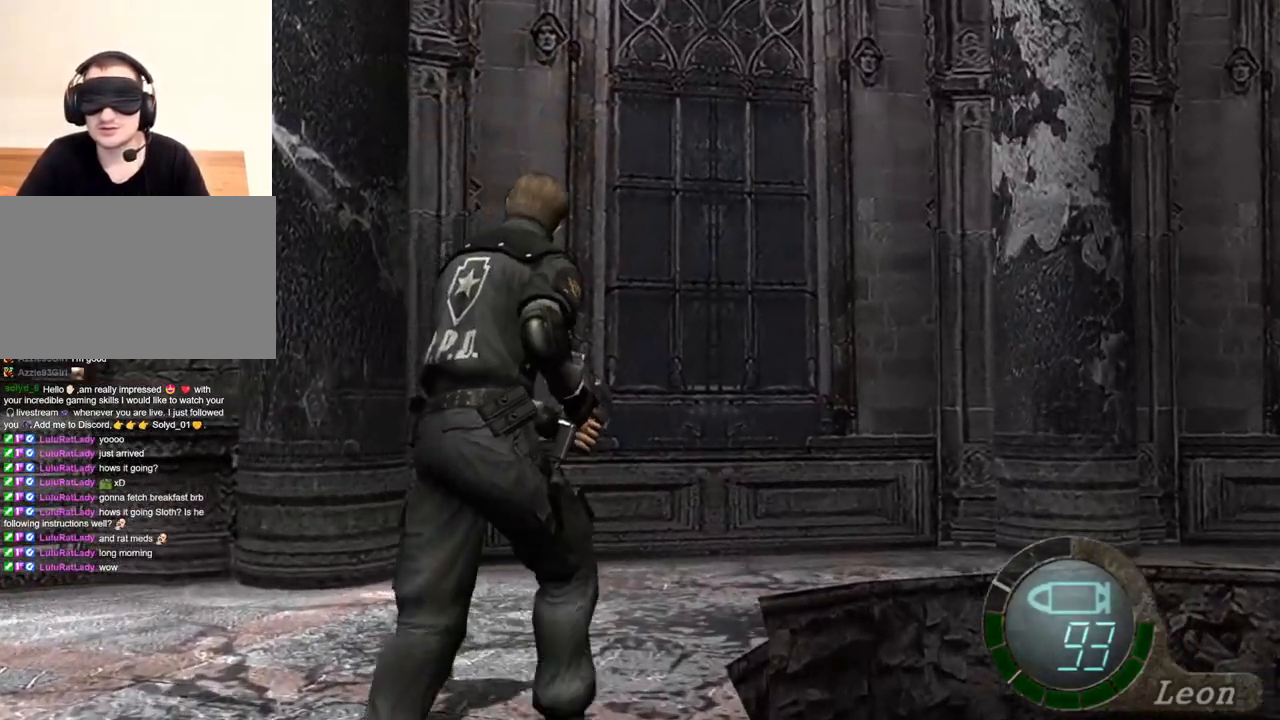
{"keys": ["e", "shift", "w"], "mouse": [], "events": [[84, "e", "up"], [150, "e", "down"], [217, "e", "up"], [284, "e", "down"], [350, "e", "up"], [417, "e", "down"]]}
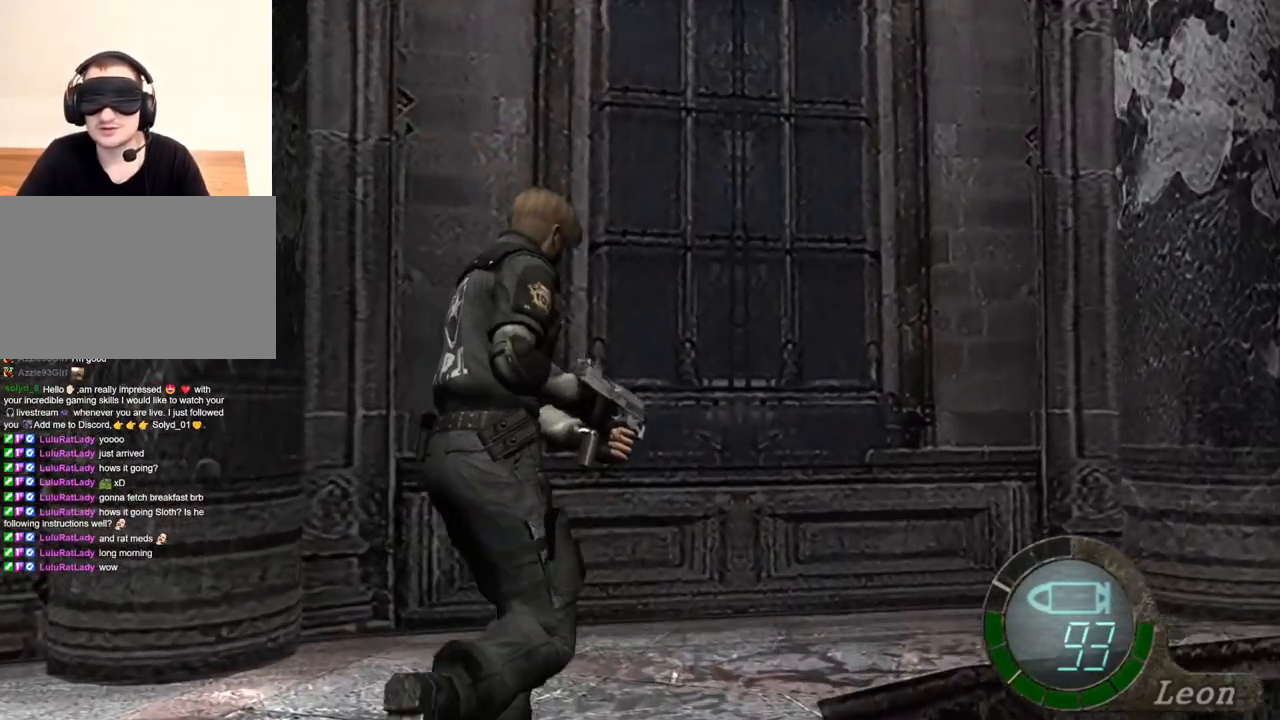
{"keys": ["e", "shift", "w"], "mouse": [], "events": [[17, "a", "down"], [17, "e", "up"], [150, "a", "up"], [184, "a", "down"], [284, "e", "down"], [317, "a", "up"]]}
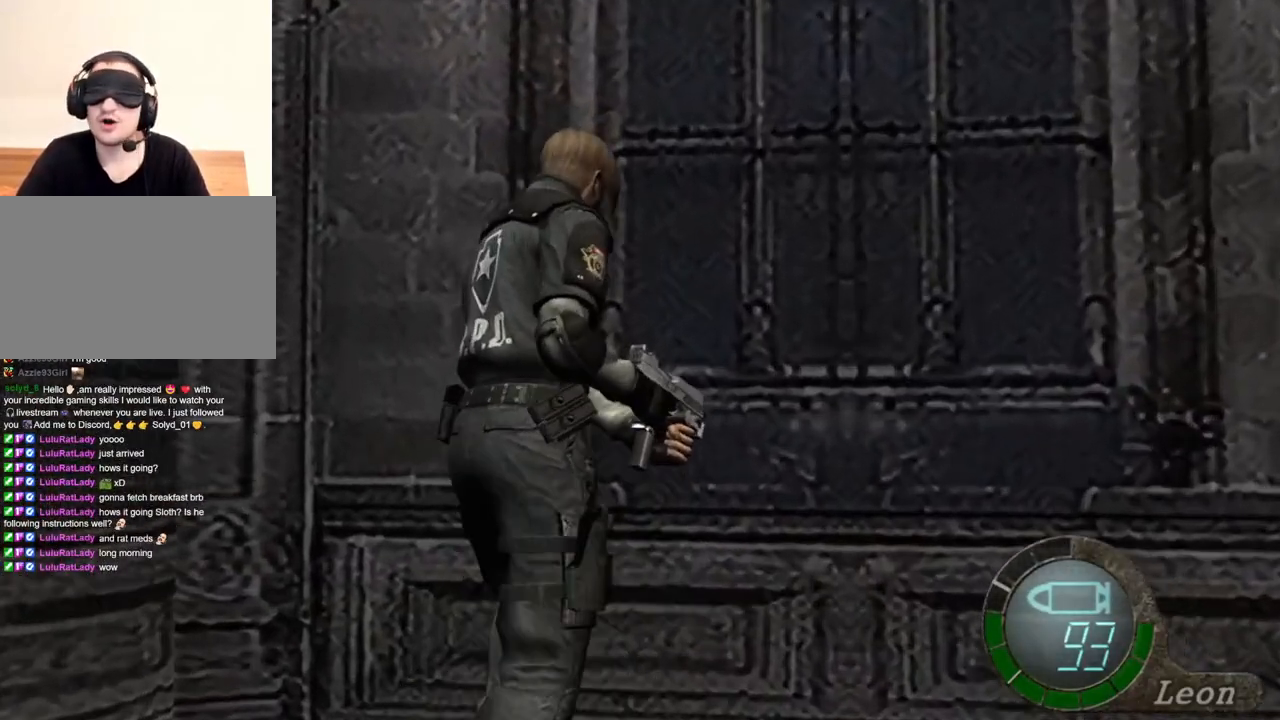
{"keys": ["e", "shift", "w"], "mouse": [], "events": [[17, "e", "up"], [117, "e", "down"], [150, "e", "up"], [217, "e", "down"], [317, "e", "up"], [350, "e", "down"], [450, "e", "up"], [484, "e", "down"]]}
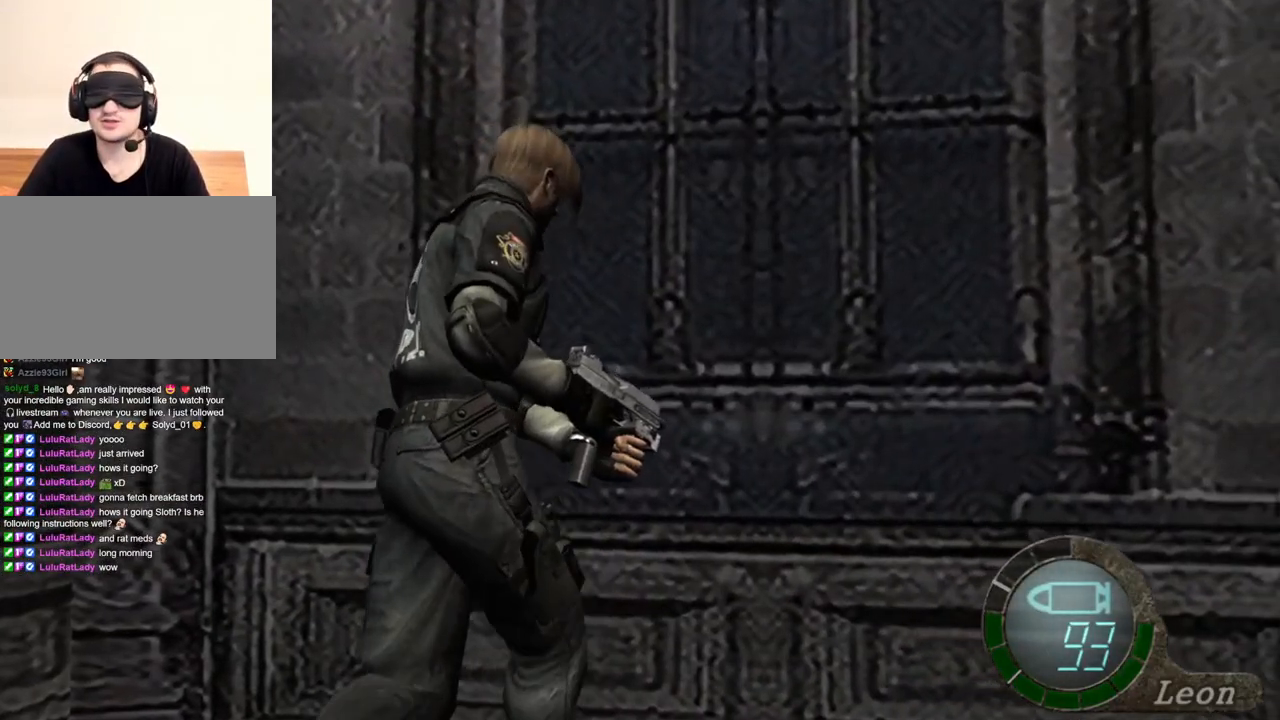
{"keys": ["e", "shift", "w"], "mouse": [], "events": [[84, "e", "up"], [150, "e", "down"], [217, "e", "up"], [250, "e", "down"], [350, "e", "up"], [417, "e", "down"]]}